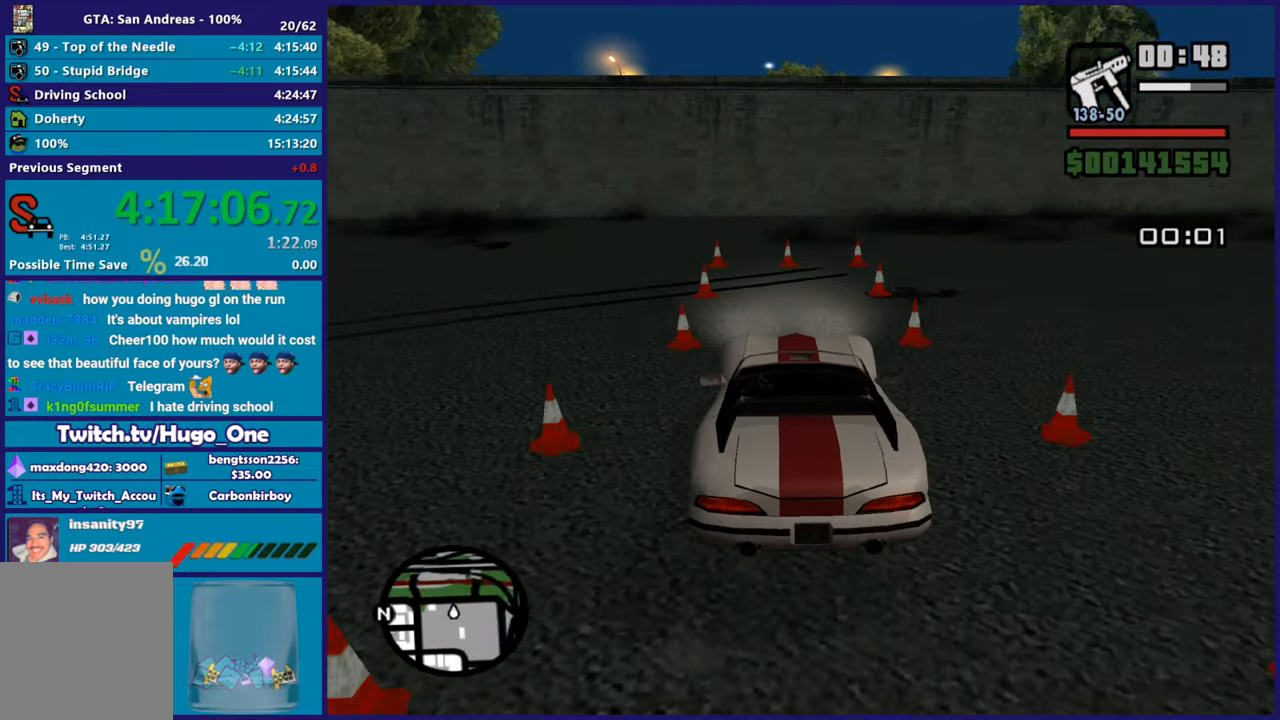
Gameplay with a controller (Xbox layout); each line is a JSON object with the inputs held at the frame after it. "button_events" lists button changes between this image and that frame as [ms after this image, input, new state], when the widget could be followed in between (sticks are given only as held states).
{"buttons": [], "left_stick": "center", "right_stick": "down", "button_events": [[33, "L2", "down"], [166, "L2", "up"]]}
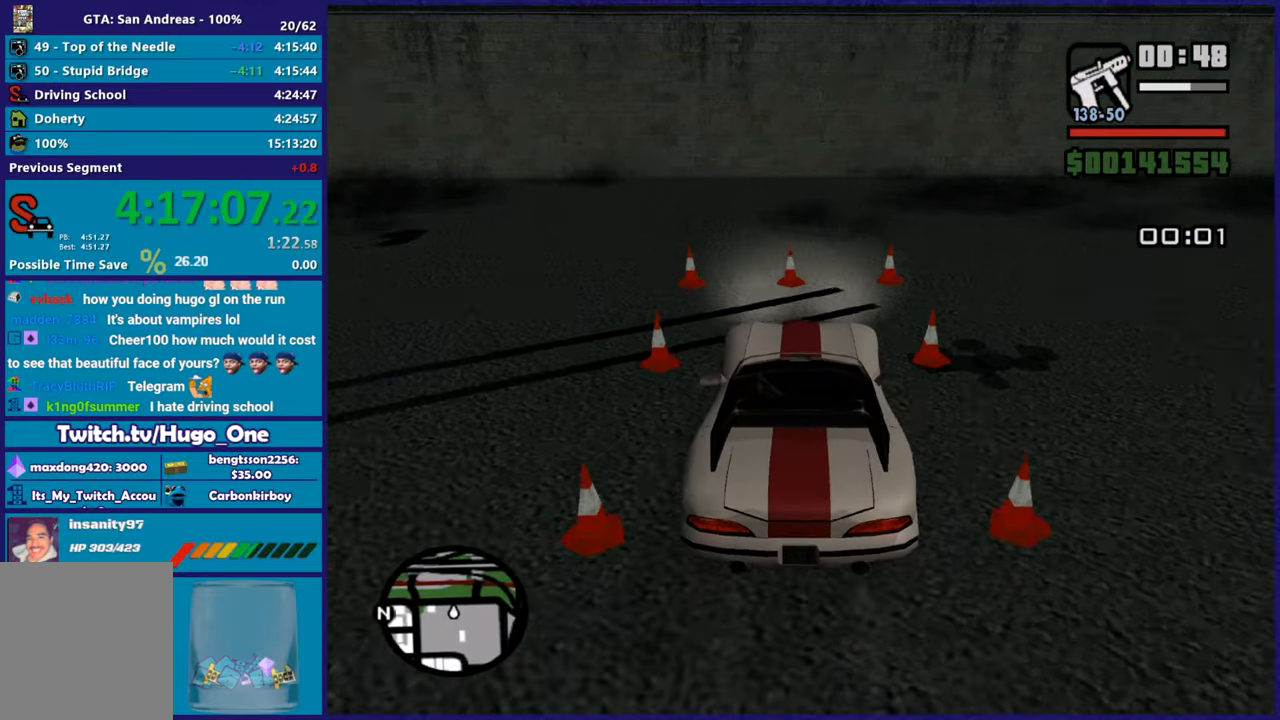
{"buttons": ["A"], "left_stick": "center", "right_stick": "center", "button_events": [[83, "L2", "down"], [234, "L2", "up"], [334, "L2", "down"], [484, "A", "down"], [484, "L2", "up"]]}
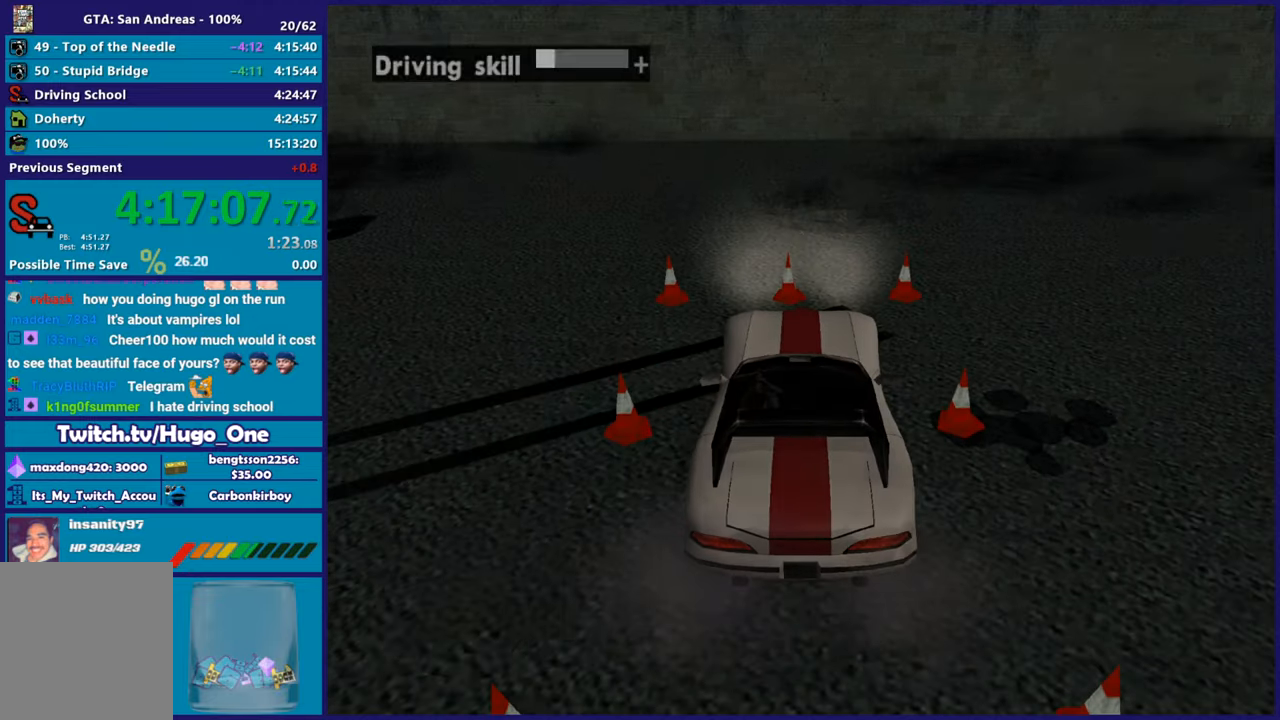
{"buttons": [], "left_stick": "center", "right_stick": "center", "button_events": [[116, "A", "up"], [216, "A", "down"], [300, "A", "up"], [383, "A", "down"], [483, "A", "up"]]}
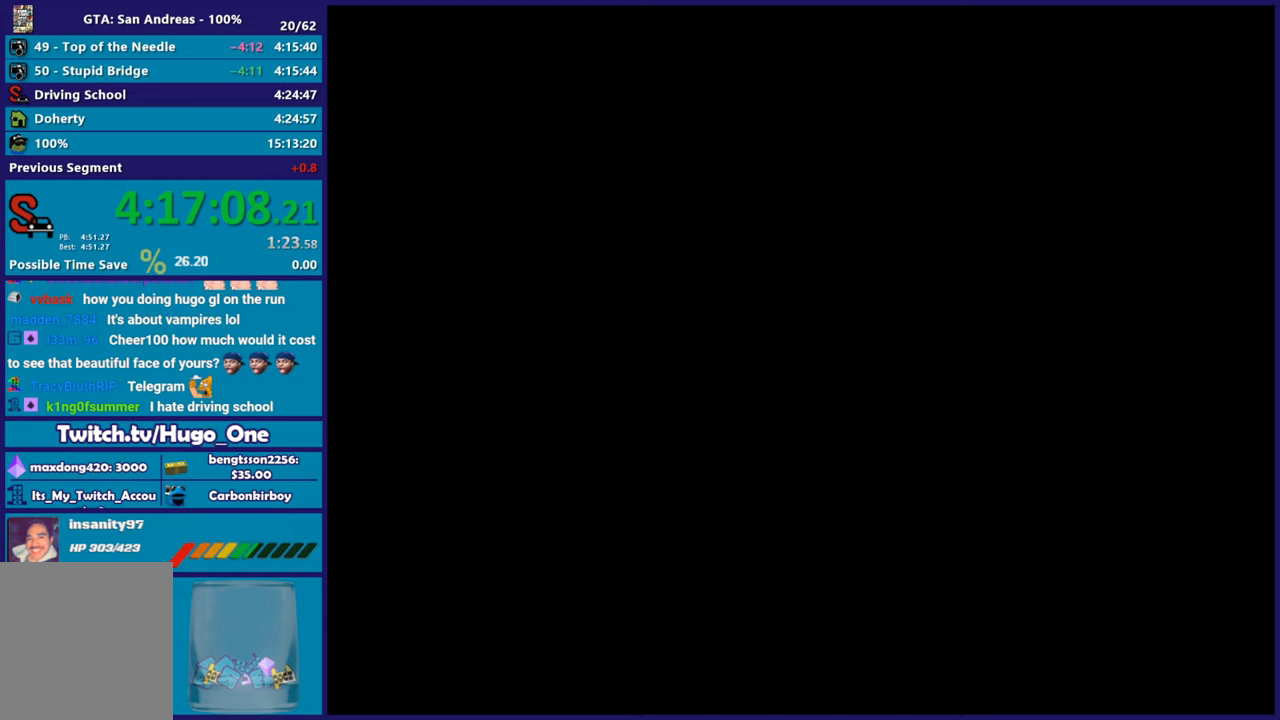
{"buttons": ["A"], "left_stick": "center", "right_stick": "center", "button_events": [[67, "A", "down"], [167, "A", "up"], [250, "A", "down"], [350, "A", "up"], [434, "A", "down"]]}
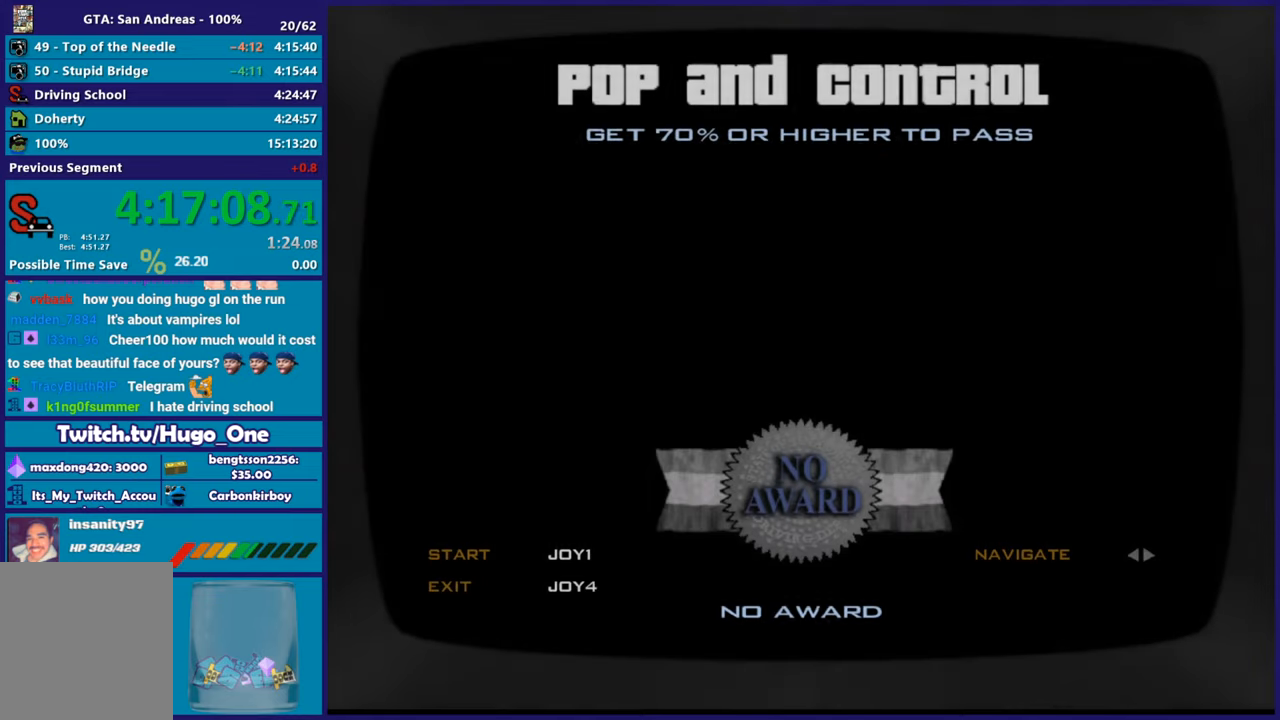
{"buttons": ["A"], "left_stick": "center", "right_stick": "center", "button_events": [[33, "A", "up"], [100, "A", "down"], [216, "A", "up"], [300, "A", "down"], [400, "A", "up"], [483, "A", "down"]]}
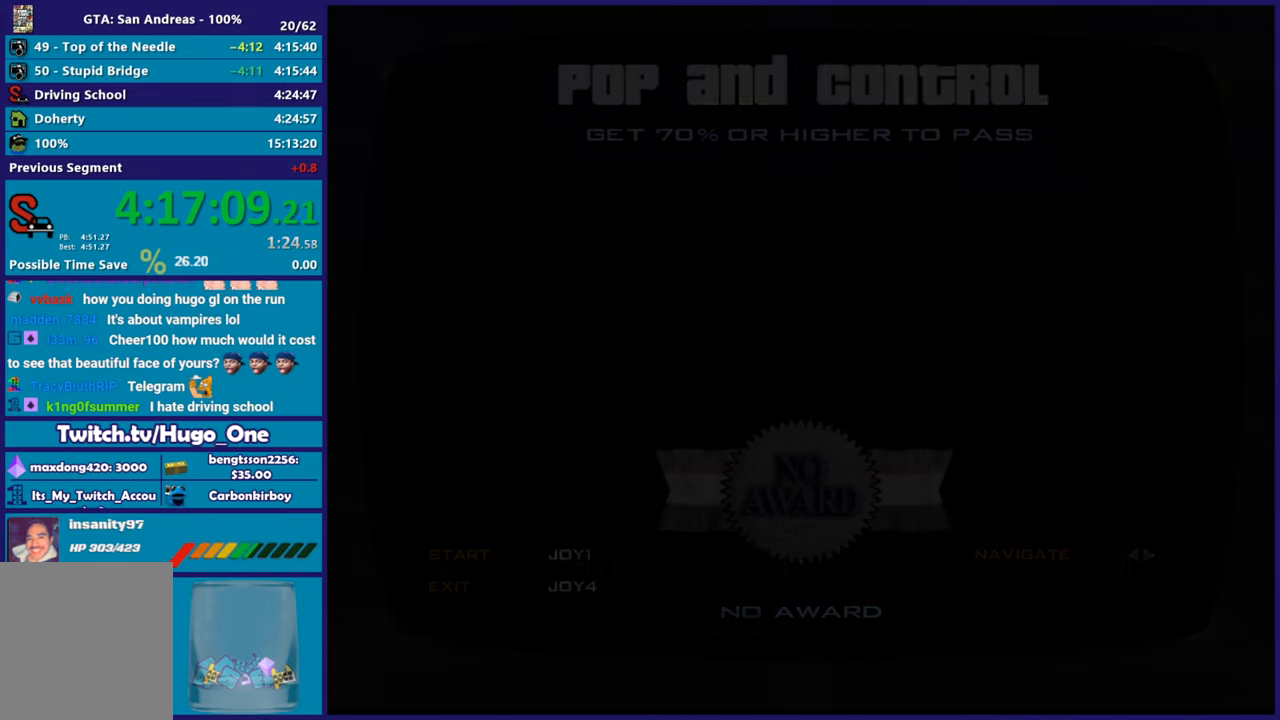
{"buttons": ["R2"], "left_stick": "center", "right_stick": "center", "button_events": [[83, "A", "up"], [250, "R2", "down"]]}
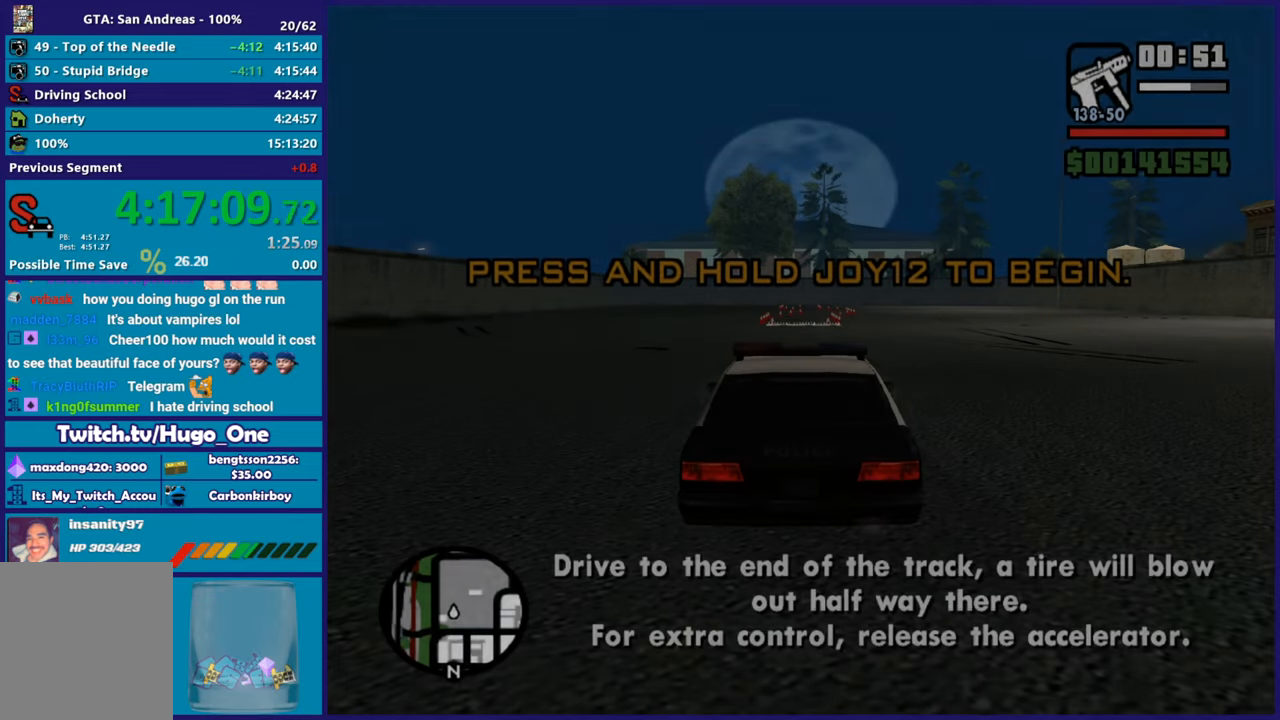
{"buttons": ["R2"], "left_stick": "center", "right_stick": "down", "button_events": []}